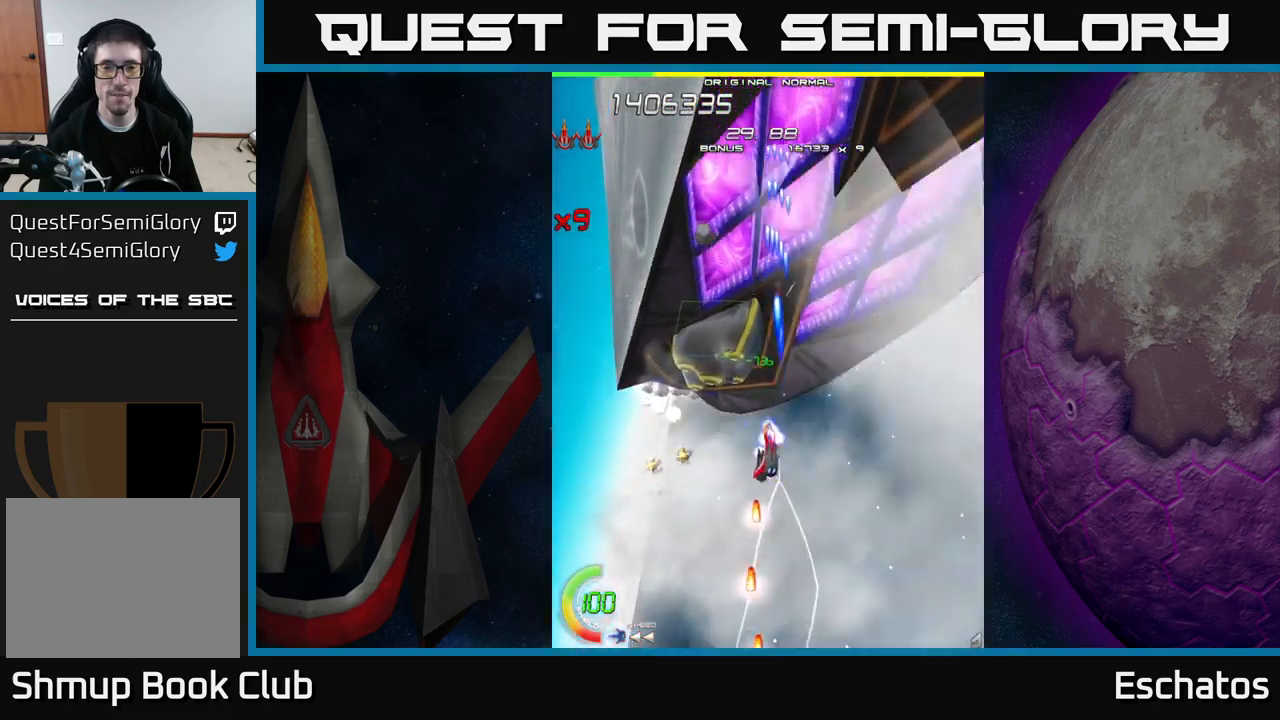
Gameplay with a controller (Xbox layout); each line is a JSON object with the inputs held at the frame after it. "events" lists button and stick changes between this image and that frame as [ms after this image, input, new state], when the widget could be followed in between. Not read: L1 L3 R3 left_stick.
{"buttons": ["X", "DPAD_UP", "DPAD_LEFT"], "right_stick": "center", "events": [[467, "DPAD_UP", "down"]]}
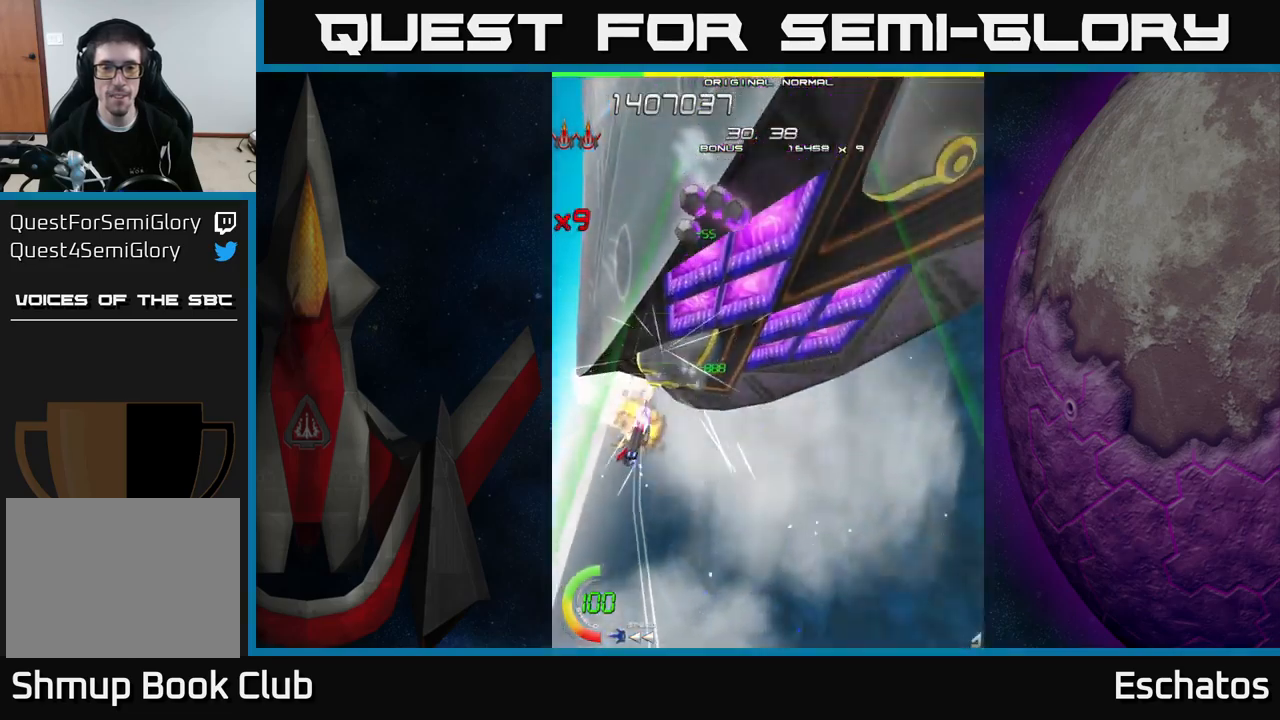
{"buttons": ["X", "DPAD_RIGHT"], "right_stick": "center", "events": [[117, "DPAD_LEFT", "up"], [234, "DPAD_RIGHT", "down"], [234, "DPAD_UP", "up"], [284, "DPAD_DOWN", "down"], [434, "DPAD_DOWN", "up"]]}
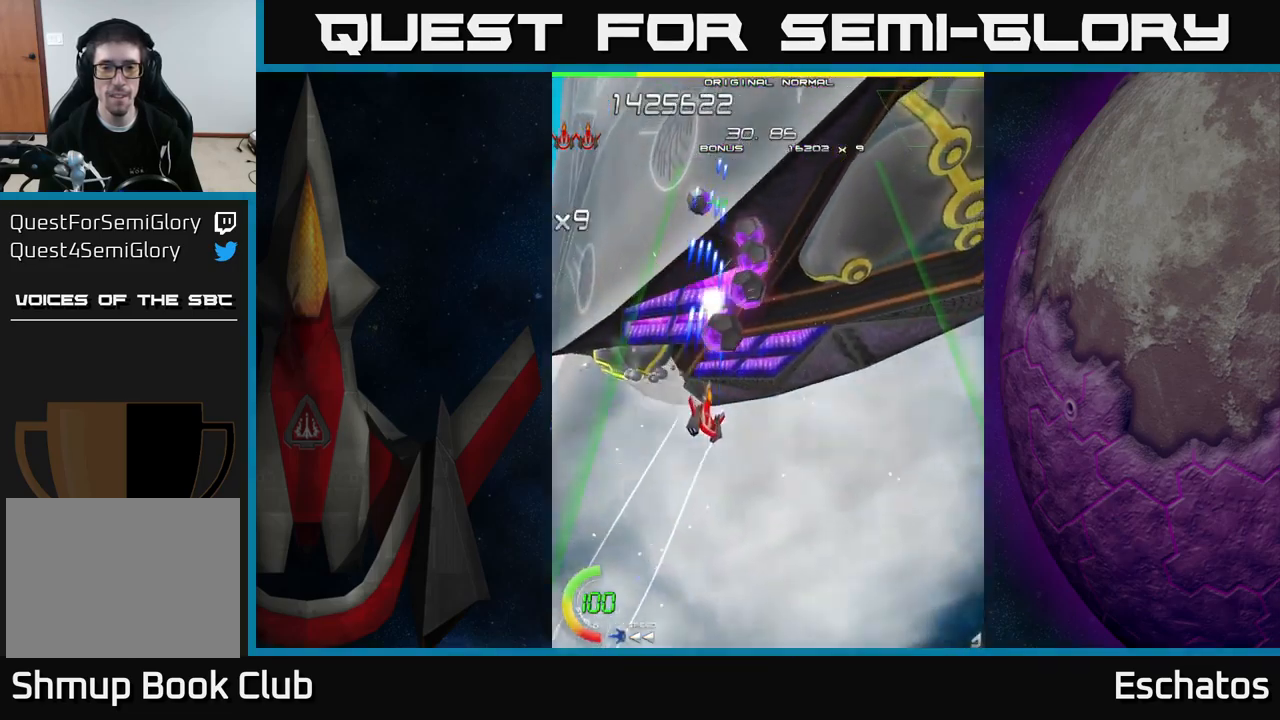
{"buttons": ["X", "DPAD_UP", "DPAD_LEFT"], "right_stick": "center", "events": [[367, "DPAD_UP", "down"], [434, "DPAD_RIGHT", "up"], [467, "DPAD_LEFT", "down"]]}
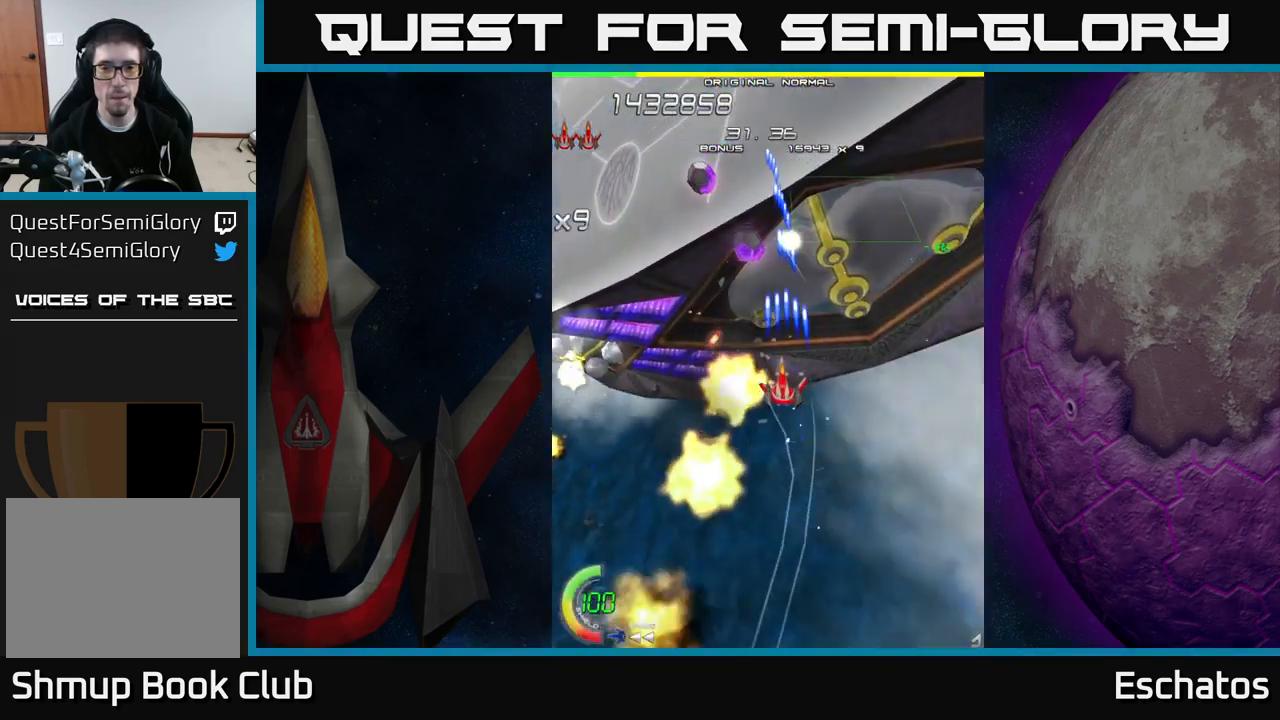
{"buttons": ["X"], "right_stick": "center"}
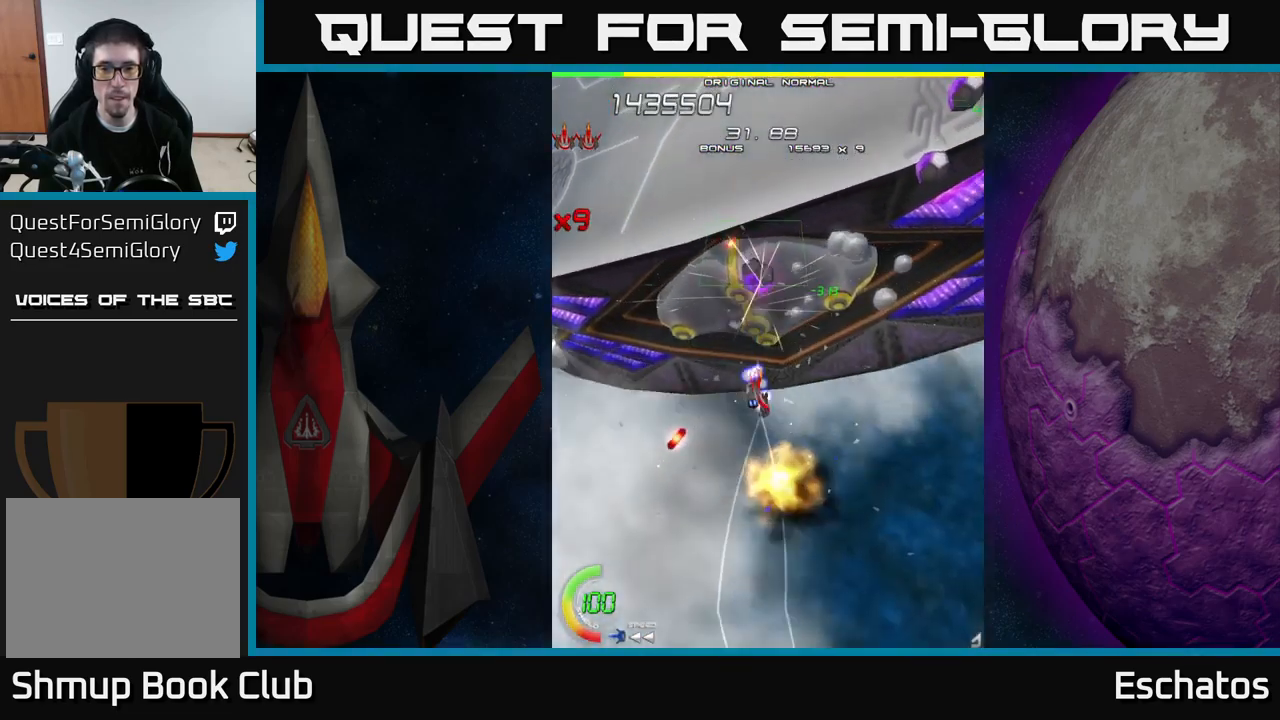
{"buttons": ["X", "DPAD_LEFT"], "right_stick": "center", "events": [[117, "DPAD_LEFT", "down"], [150, "DPAD_DOWN", "down"], [300, "DPAD_LEFT", "up"], [350, "DPAD_DOWN", "up"], [367, "DPAD_LEFT", "down"]]}
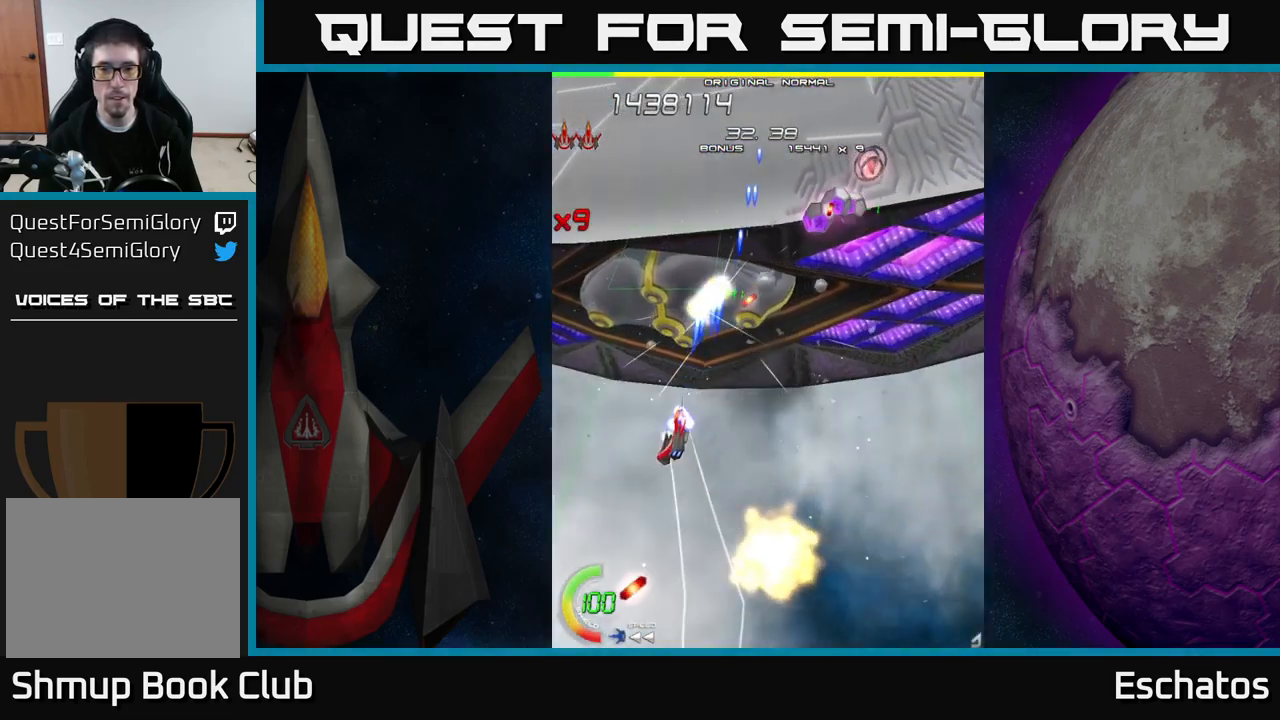
{"buttons": ["X", "DPAD_UP", "DPAD_RIGHT"], "right_stick": "center", "events": [[50, "DPAD_DOWN", "down"], [50, "DPAD_LEFT", "up"], [134, "DPAD_RIGHT", "down"], [234, "DPAD_DOWN", "up"], [417, "DPAD_UP", "down"]]}
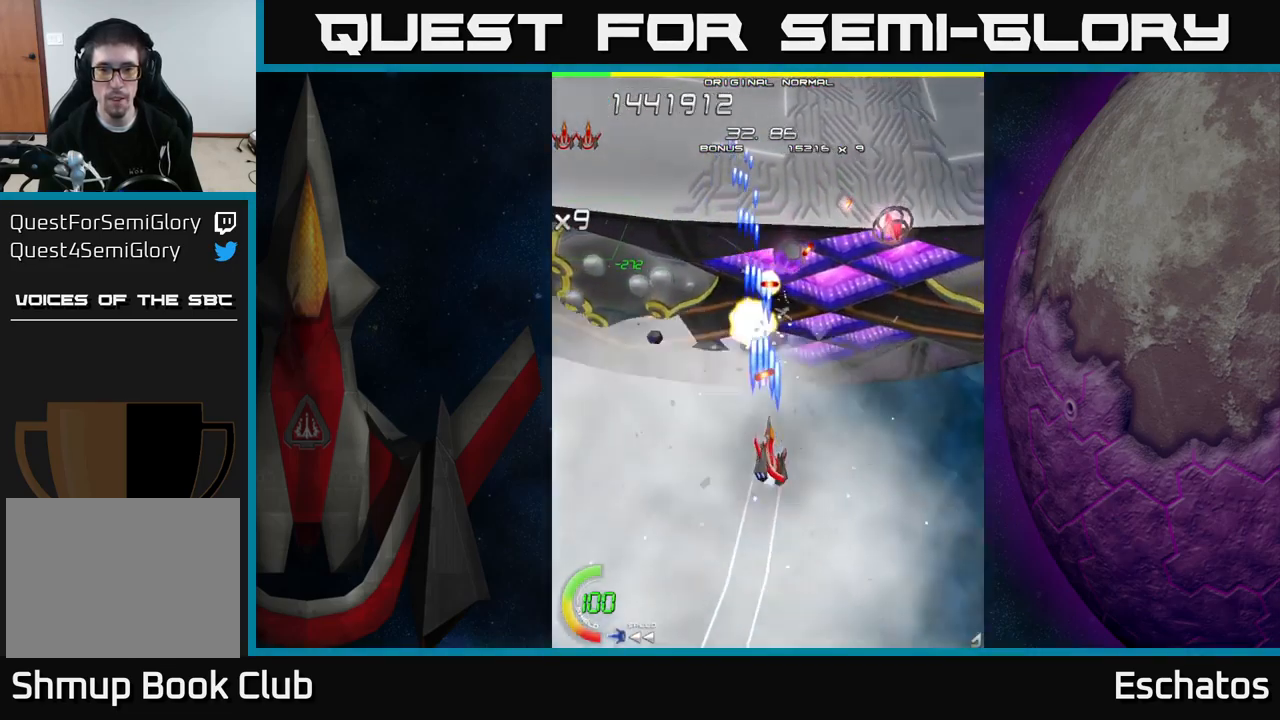
{"buttons": ["A", "DPAD_UP"], "right_stick": "center", "events": [[17, "DPAD_RIGHT", "up"], [34, "DPAD_RIGHT", "down"], [67, "DPAD_UP", "up"], [84, "DPAD_DOWN", "down"], [217, "DPAD_DOWN", "up"], [317, "DPAD_UP", "down"], [400, "A", "down"], [434, "X", "up"], [450, "DPAD_RIGHT", "up"]]}
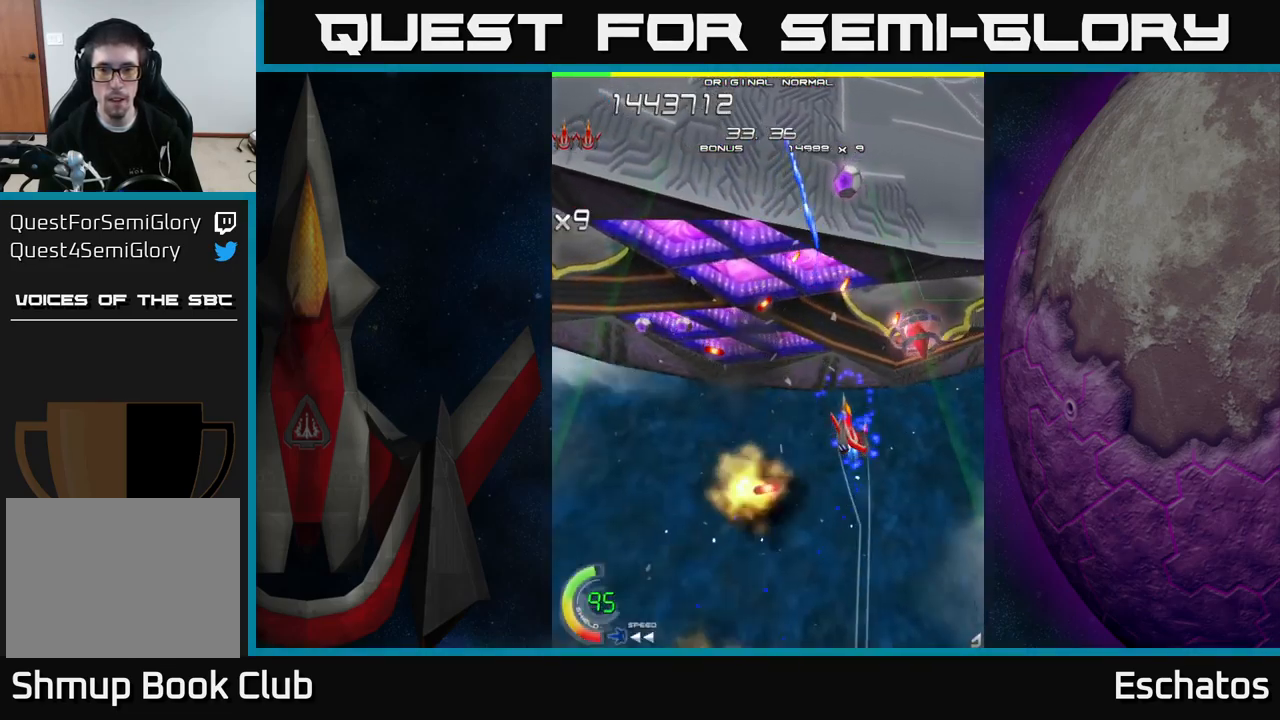
{"buttons": ["A", "DPAD_DOWN", "DPAD_RIGHT"], "right_stick": "center", "events": [[34, "DPAD_LEFT", "down"], [100, "DPAD_UP", "up"], [167, "DPAD_DOWN", "down"], [167, "DPAD_LEFT", "up"], [200, "DPAD_RIGHT", "down"], [417, "DPAD_RIGHT", "up"], [450, "DPAD_RIGHT", "down"]]}
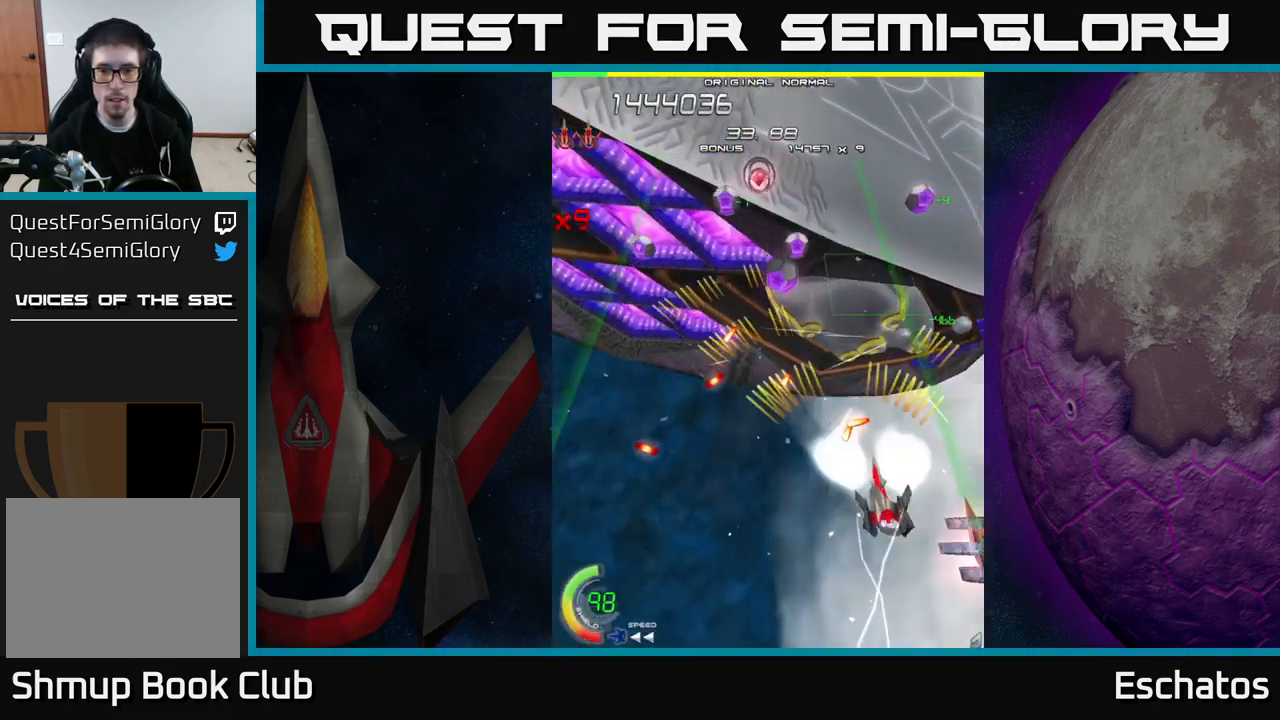
{"buttons": ["A", "DPAD_UP"], "right_stick": "center", "events": [[84, "DPAD_RIGHT", "up"], [150, "DPAD_LEFT", "down"], [300, "DPAD_LEFT", "up"], [334, "DPAD_DOWN", "up"], [334, "DPAD_RIGHT", "down"], [467, "DPAD_UP", "down"], [484, "DPAD_RIGHT", "up"]]}
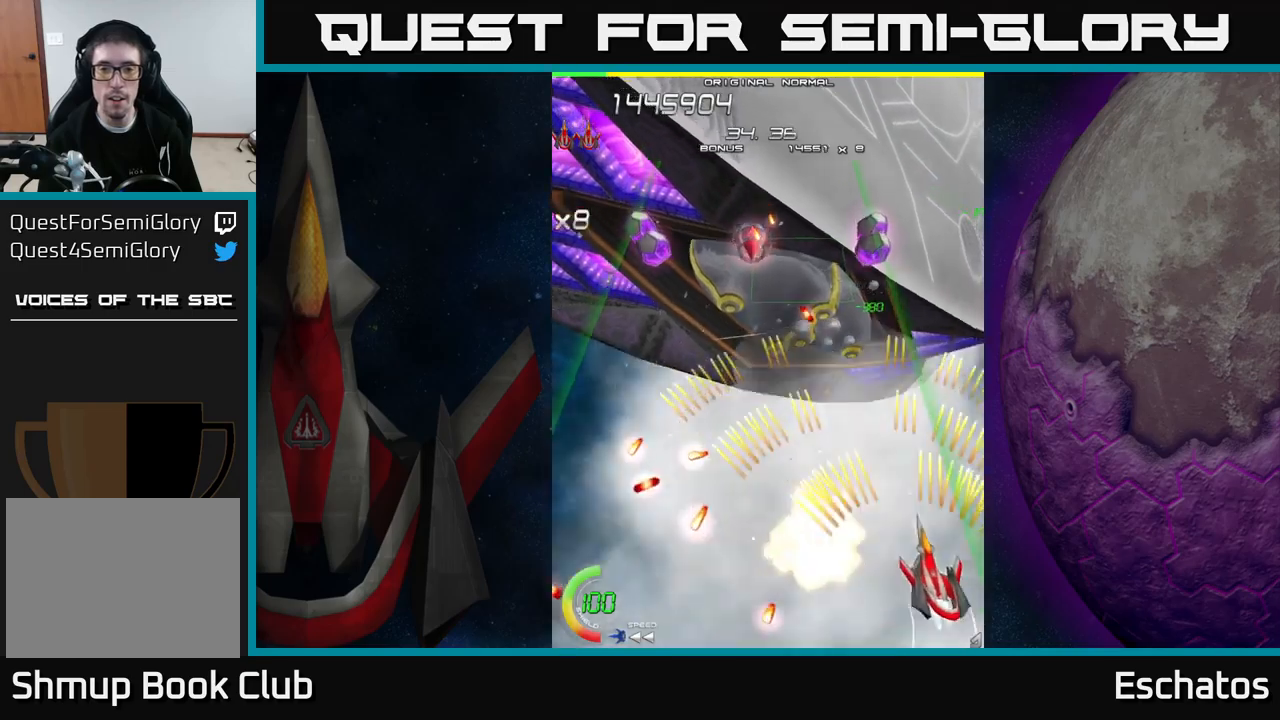
{"buttons": ["A", "DPAD_LEFT"], "right_stick": "center", "events": [[33, "DPAD_LEFT", "down"], [333, "DPAD_UP", "up"]]}
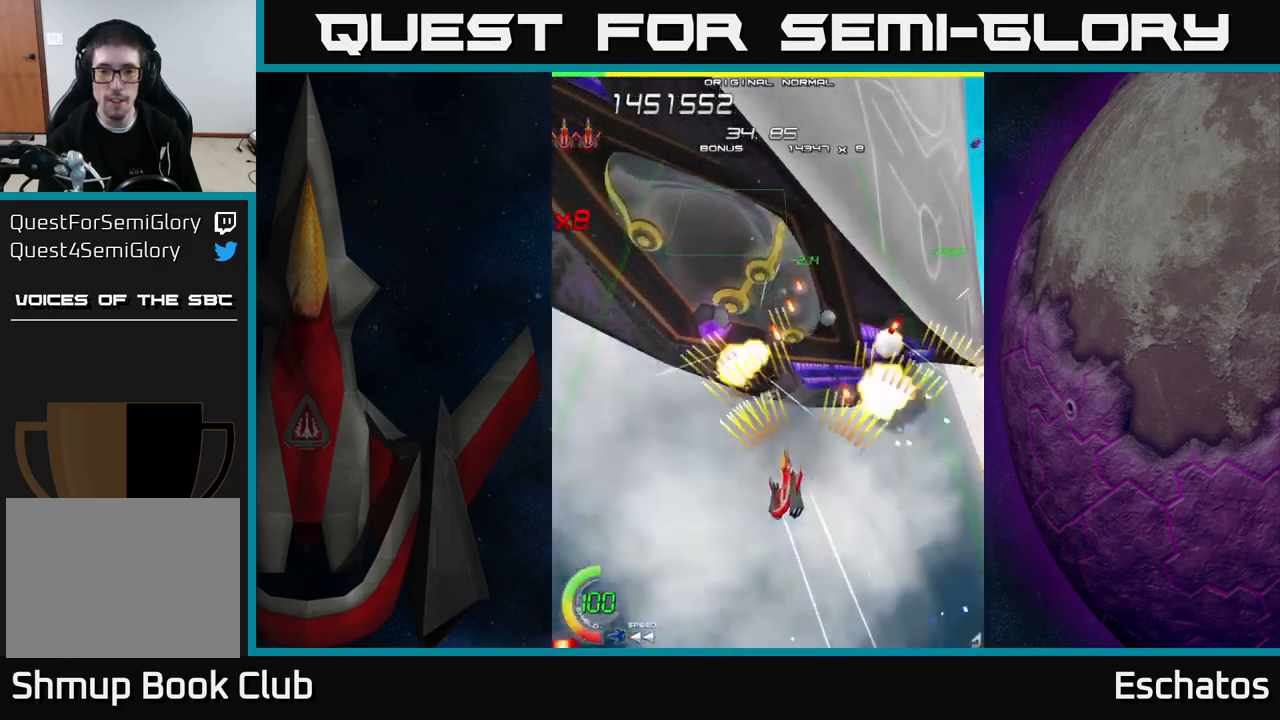
{"buttons": ["A", "DPAD_UP", "DPAD_LEFT"], "right_stick": "center", "events": [[50, "DPAD_DOWN", "down"], [50, "DPAD_LEFT", "up"], [67, "DPAD_RIGHT", "down"], [150, "DPAD_RIGHT", "up"], [183, "DPAD_LEFT", "down"], [300, "DPAD_DOWN", "up"], [383, "DPAD_UP", "down"]]}
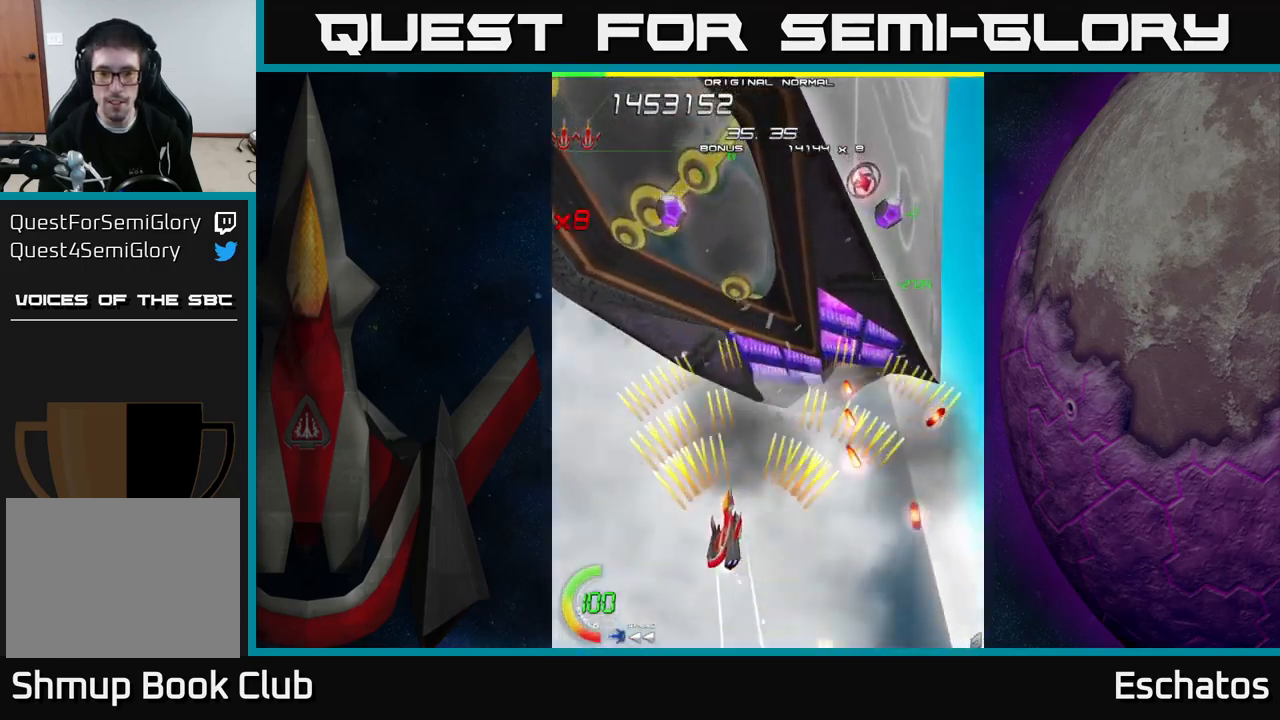
{"buttons": ["A", "DPAD_LEFT"], "right_stick": "center", "events": [[50, "DPAD_LEFT", "up"], [167, "DPAD_RIGHT", "down"], [367, "DPAD_RIGHT", "up"], [450, "DPAD_LEFT", "down"], [467, "DPAD_UP", "up"]]}
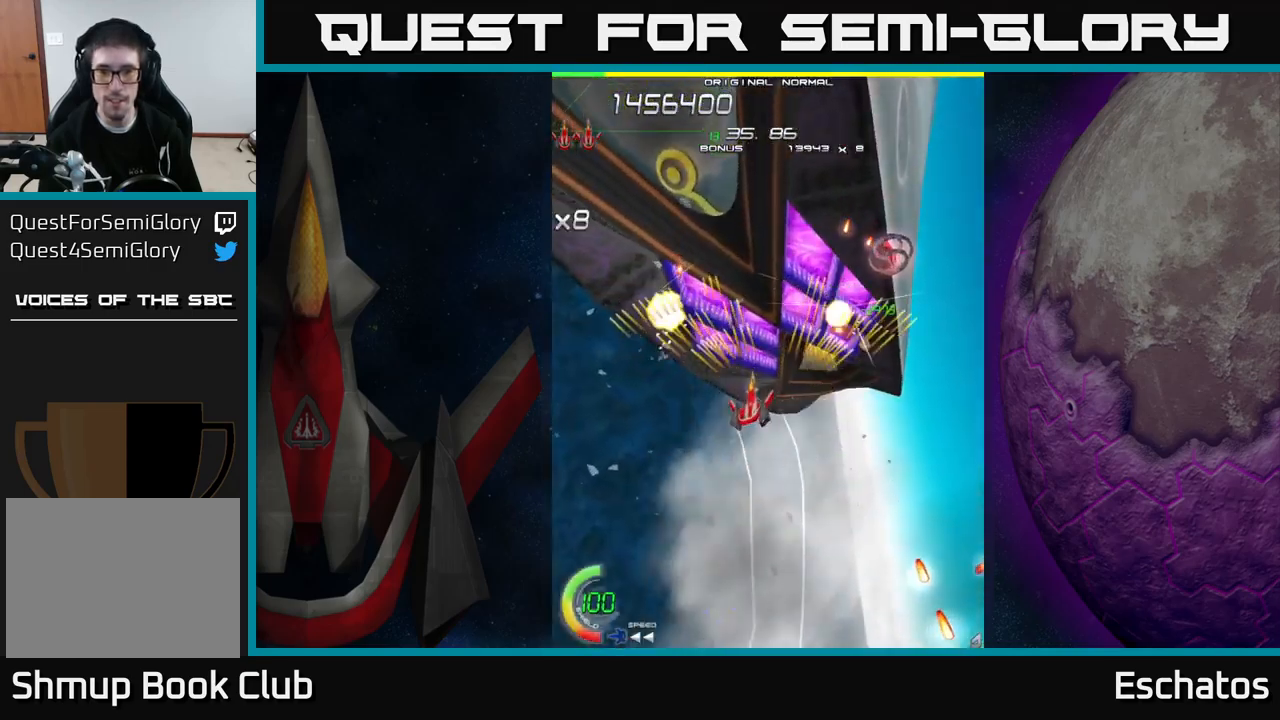
{"buttons": ["A", "DPAD_RIGHT"], "right_stick": "center", "events": [[33, "DPAD_DOWN", "down"], [33, "DPAD_LEFT", "up"], [117, "DPAD_RIGHT", "down"], [500, "DPAD_DOWN", "up"]]}
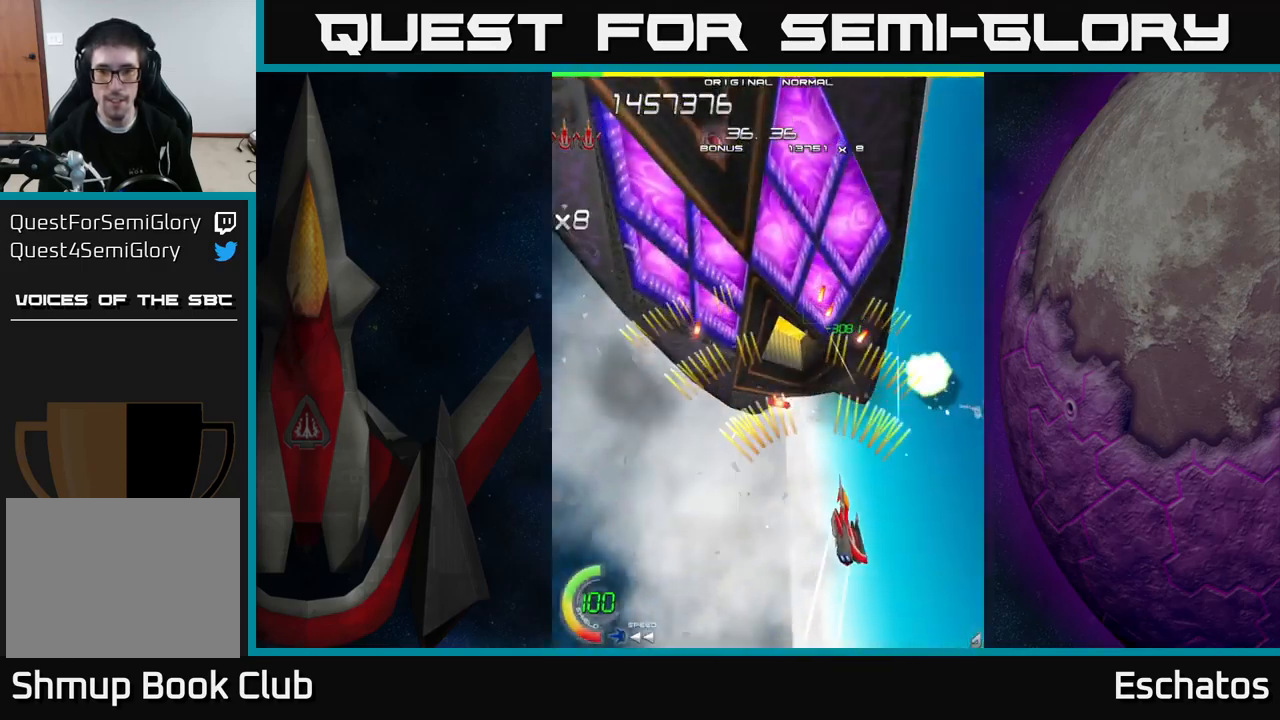
{"buttons": ["X", "DPAD_UP"], "right_stick": "center", "events": [[17, "DPAD_DOWN", "down"], [233, "DPAD_DOWN", "up"], [250, "DPAD_RIGHT", "up"], [250, "DPAD_UP", "down"], [333, "X", "down"], [383, "A", "up"]]}
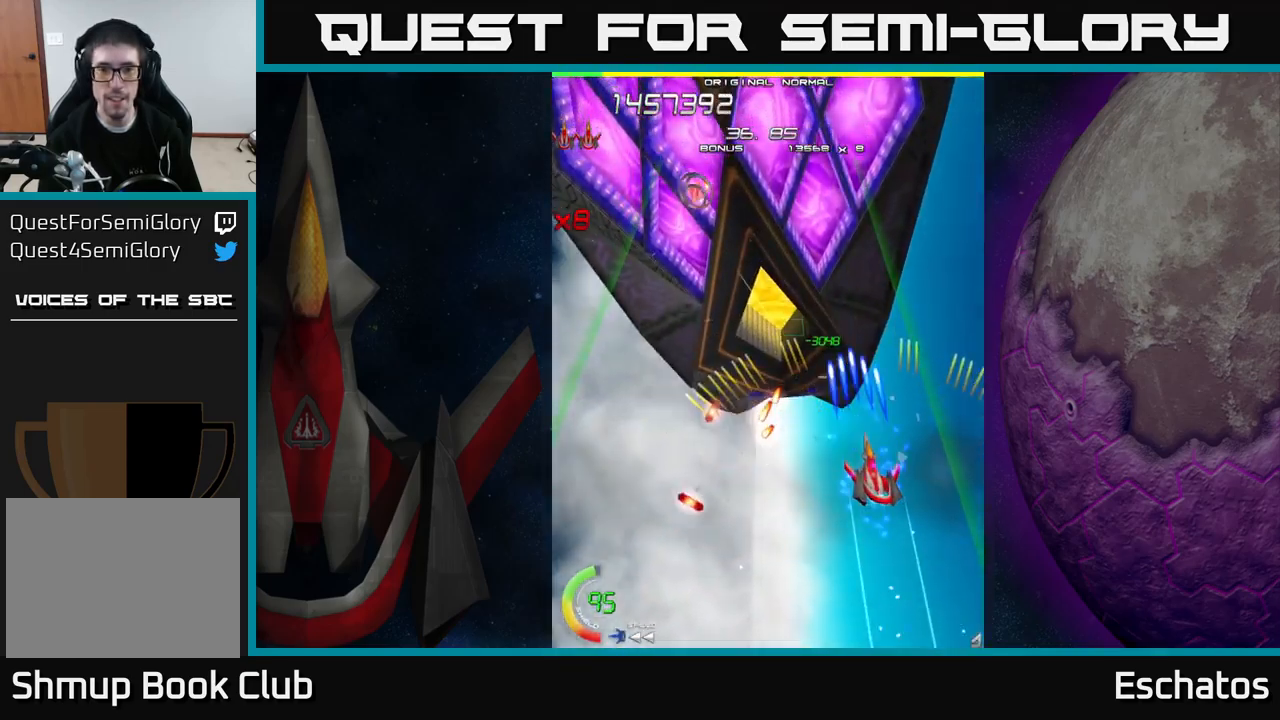
{"buttons": ["A", "DPAD_LEFT"], "right_stick": "center", "events": [[50, "DPAD_LEFT", "down"], [250, "A", "down"], [283, "X", "up"], [333, "DPAD_UP", "up"]]}
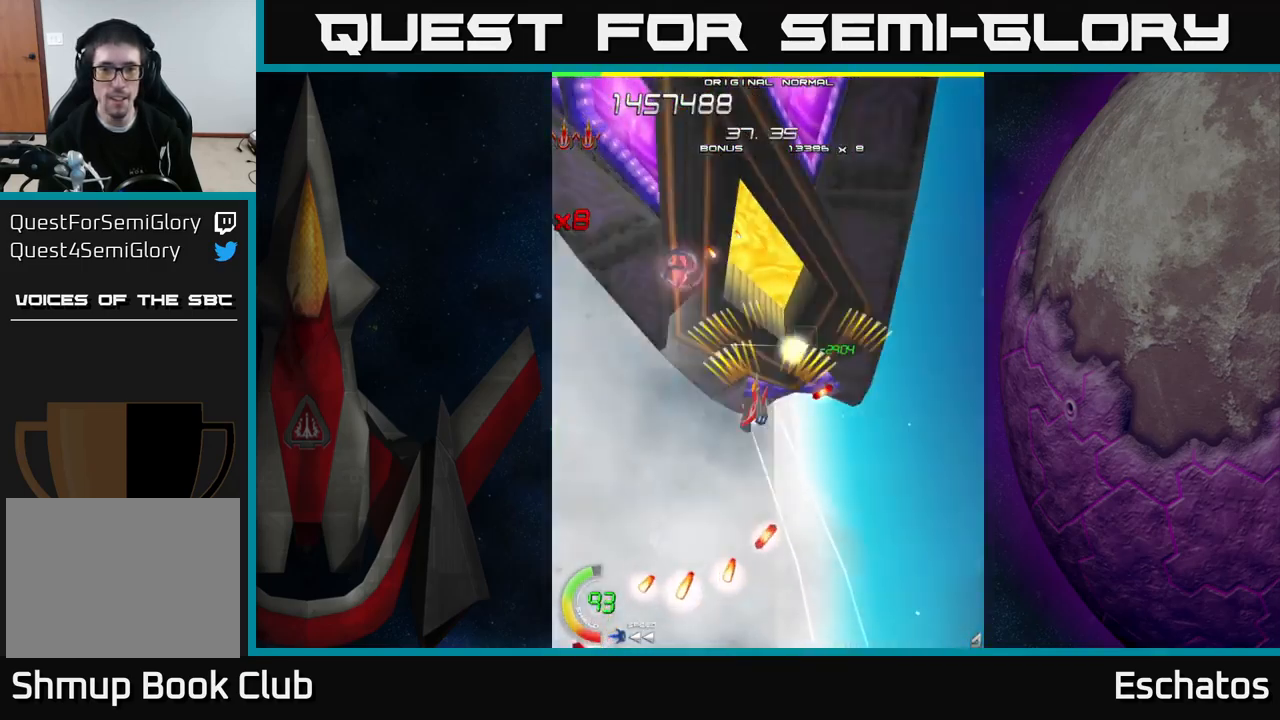
{"buttons": ["X", "DPAD_LEFT"], "right_stick": "center", "events": [[167, "DPAD_LEFT", "up"], [183, "DPAD_RIGHT", "down"], [267, "DPAD_DOWN", "down"], [350, "DPAD_RIGHT", "up"], [433, "DPAD_LEFT", "down"], [450, "X", "down"], [500, "A", "up"], [500, "DPAD_DOWN", "up"]]}
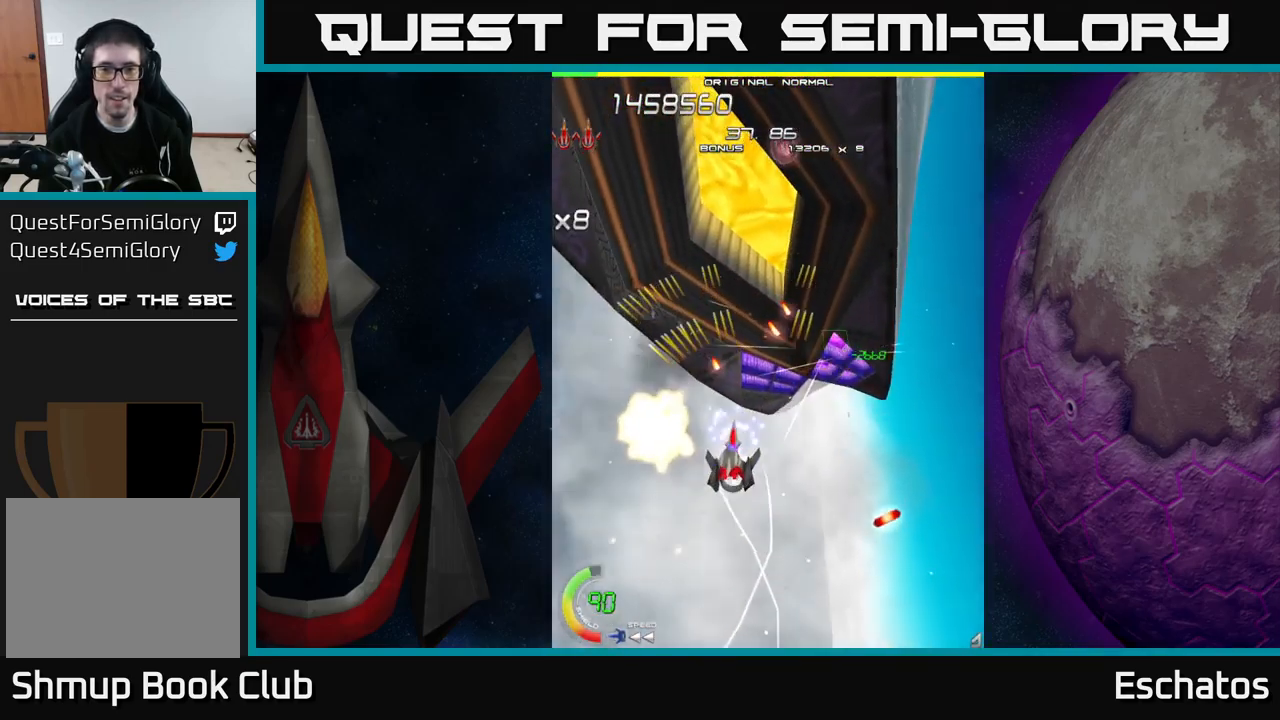
{"buttons": ["X", "DPAD_DOWN", "DPAD_RIGHT"], "right_stick": "center", "events": [[100, "DPAD_DOWN", "down"], [117, "DPAD_LEFT", "up"], [183, "DPAD_RIGHT", "down"]]}
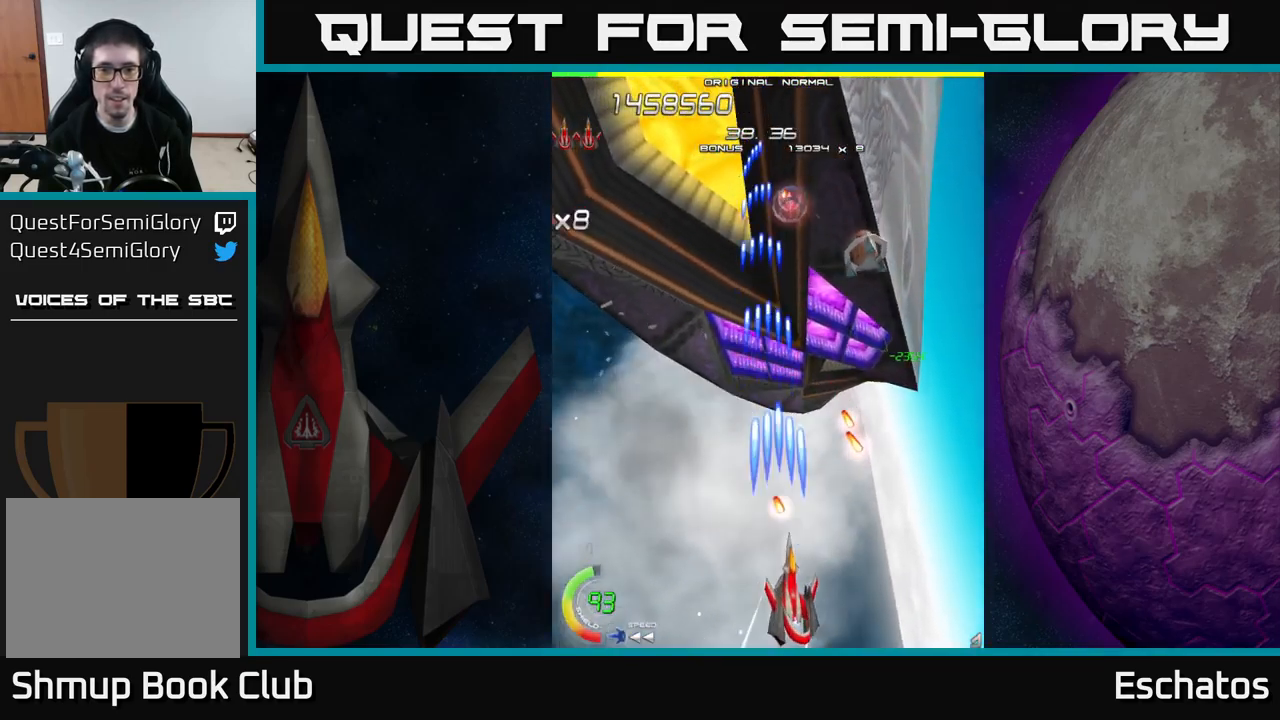
{"buttons": ["X", "DPAD_UP", "DPAD_LEFT"], "right_stick": "center", "events": [[67, "DPAD_DOWN", "up"], [200, "DPAD_UP", "down"], [300, "DPAD_RIGHT", "up"], [333, "DPAD_LEFT", "down"]]}
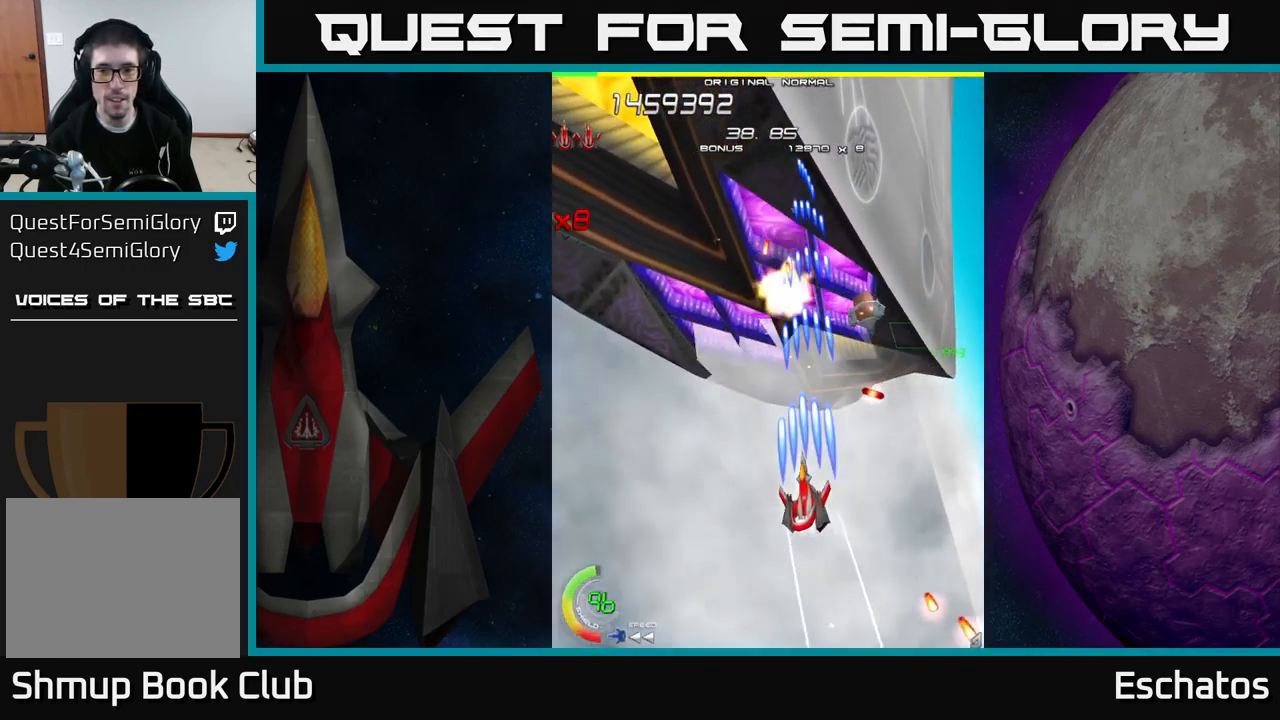
{"buttons": ["A", "DPAD_UP", "DPAD_RIGHT"], "right_stick": "center", "events": [[67, "DPAD_LEFT", "up"], [83, "DPAD_RIGHT", "down"], [83, "DPAD_UP", "up"], [133, "A", "down"], [167, "X", "up"], [183, "DPAD_UP", "down"], [200, "DPAD_RIGHT", "up"], [233, "DPAD_LEFT", "down"], [450, "DPAD_LEFT", "up"], [484, "DPAD_RIGHT", "down"]]}
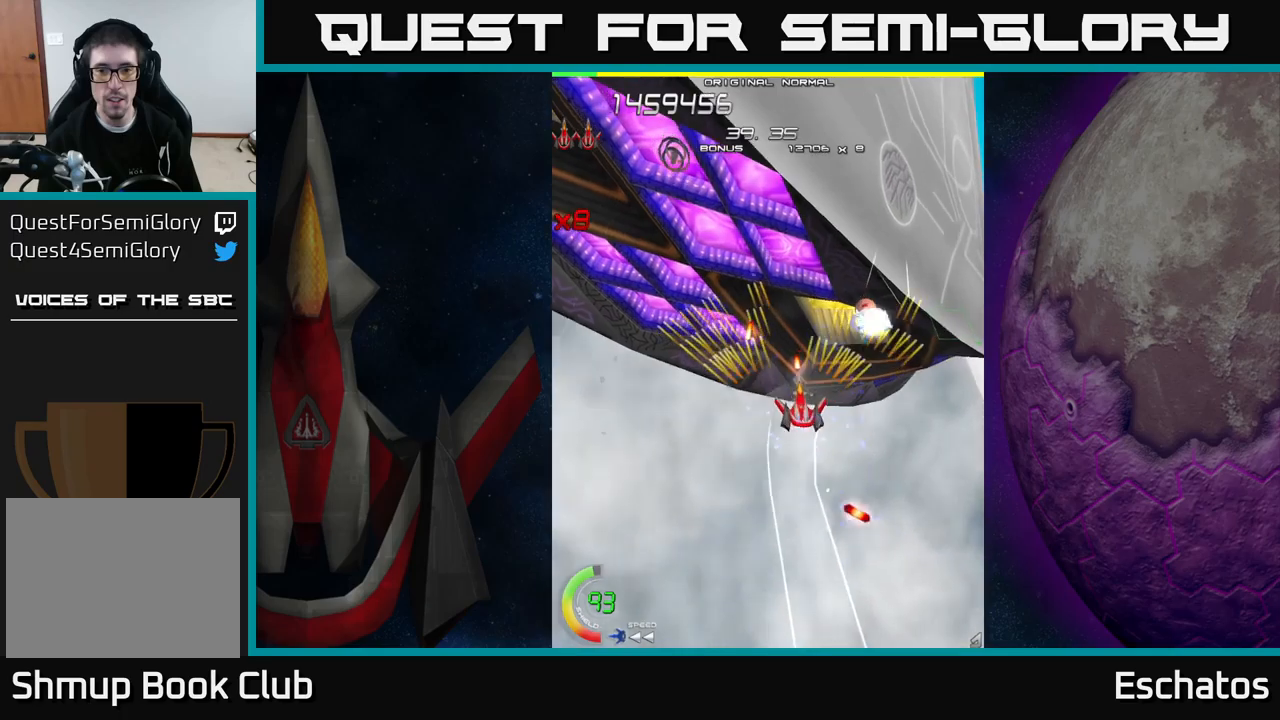
{"buttons": ["A", "DPAD_LEFT"], "right_stick": "center", "events": [[17, "DPAD_UP", "up"], [250, "DPAD_RIGHT", "up"], [250, "DPAD_UP", "down"], [267, "DPAD_LEFT", "down"], [350, "DPAD_UP", "up"]]}
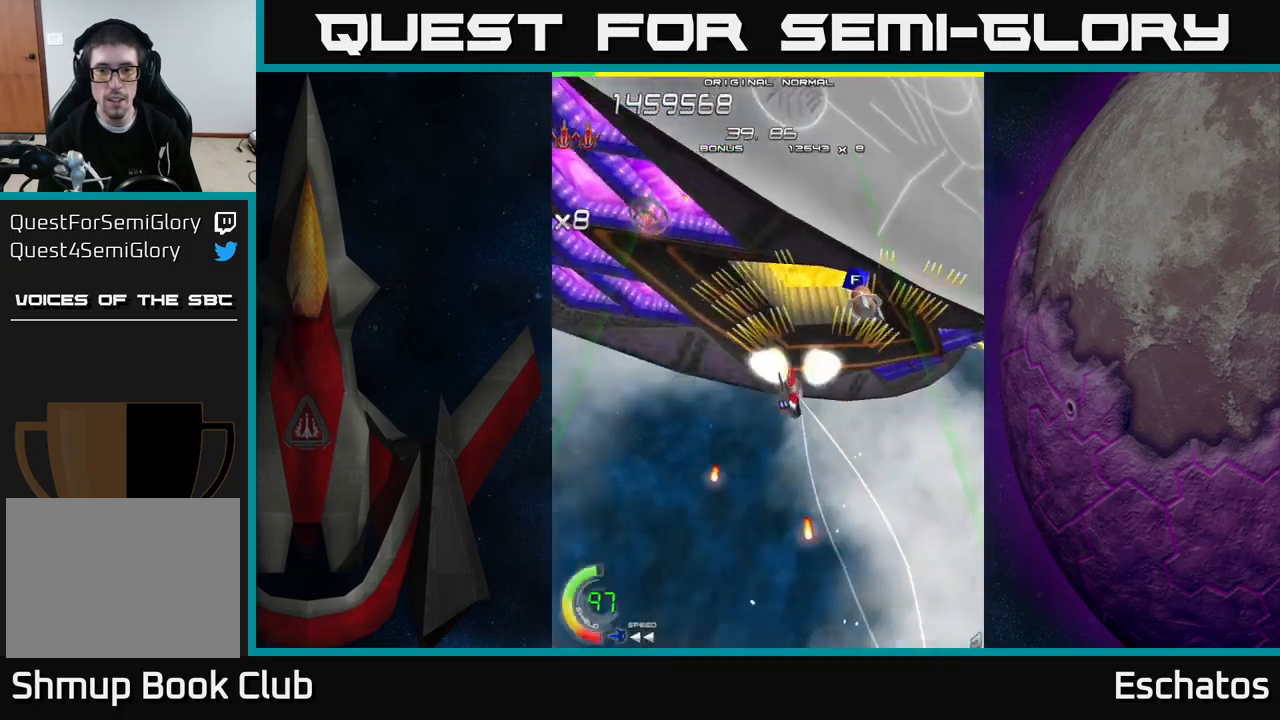
{"buttons": ["A", "DPAD_RIGHT"], "right_stick": "center", "events": [[417, "DPAD_DOWN", "down"], [434, "DPAD_LEFT", "up"], [467, "DPAD_DOWN", "up"], [467, "DPAD_RIGHT", "down"]]}
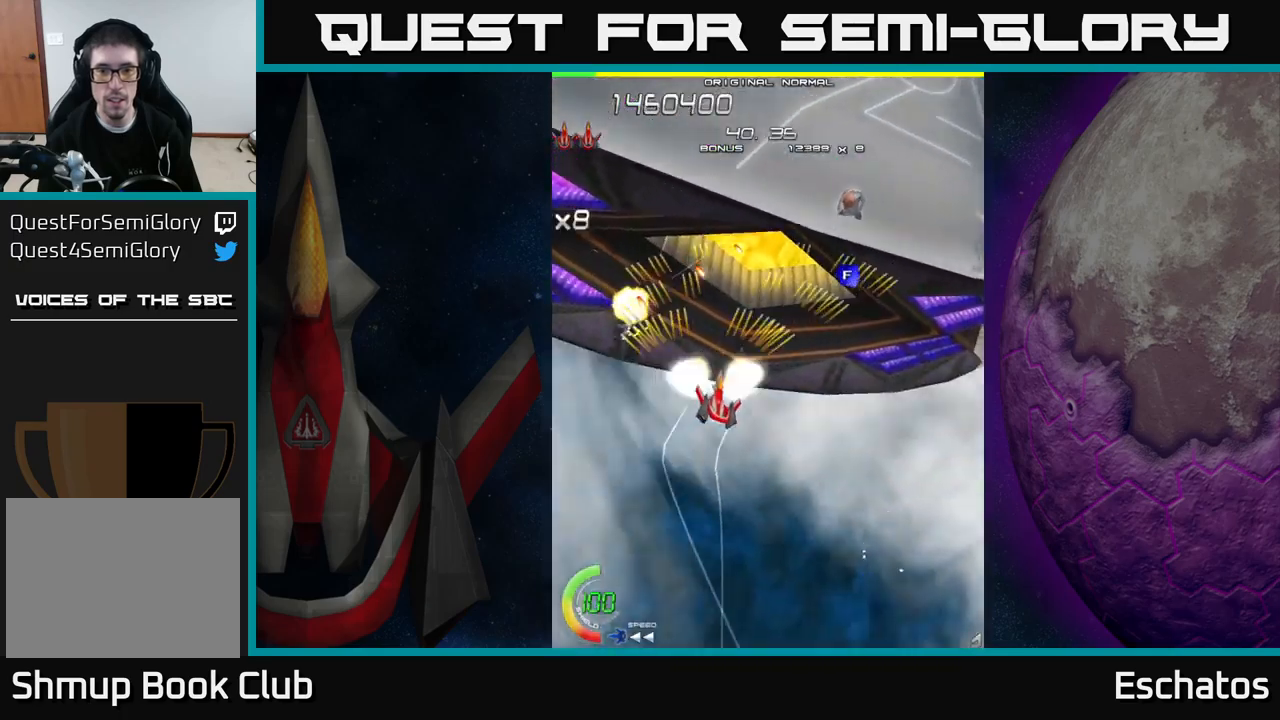
{"buttons": ["X", "DPAD_DOWN", "DPAD_LEFT"], "right_stick": "center", "events": [[84, "DPAD_DOWN", "down"], [267, "DPAD_DOWN", "up"], [400, "DPAD_RIGHT", "up"], [434, "X", "down"], [450, "DPAD_LEFT", "down"], [467, "DPAD_DOWN", "down"], [484, "A", "up"]]}
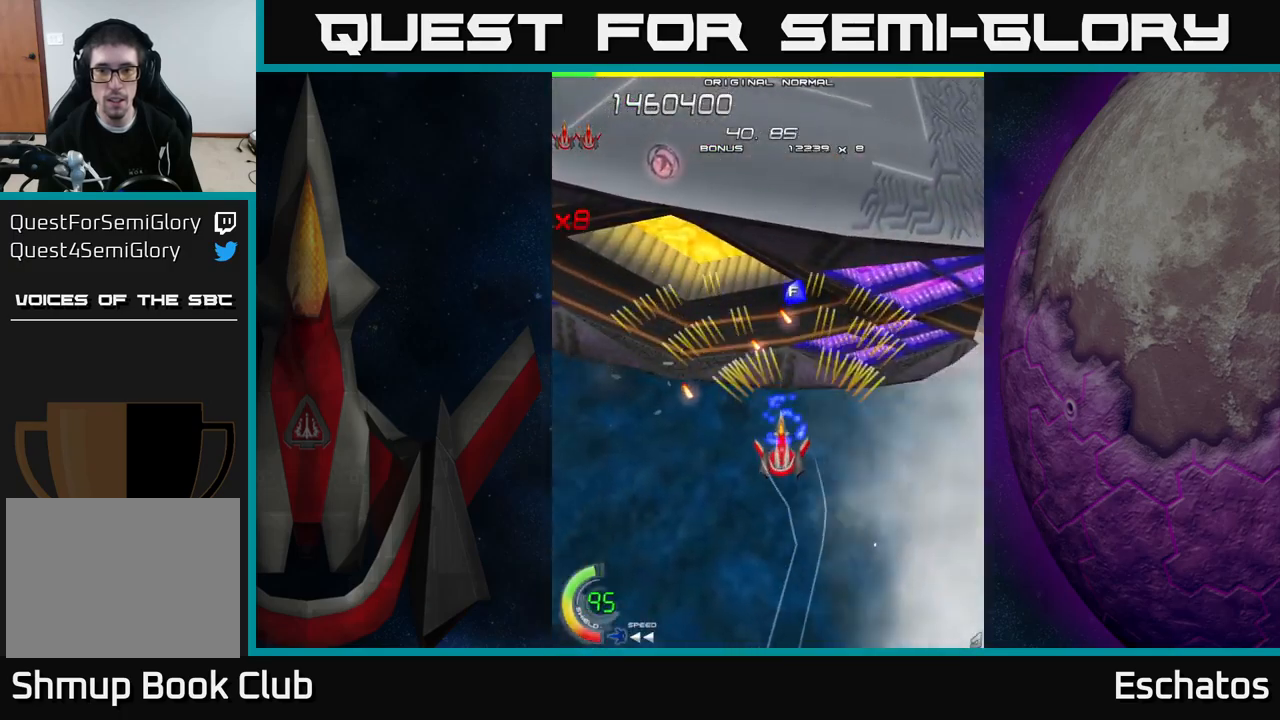
{"buttons": ["X", "DPAD_UP", "DPAD_LEFT"], "right_stick": "center", "events": [[67, "DPAD_LEFT", "up"], [100, "DPAD_RIGHT", "down"], [284, "DPAD_RIGHT", "up"], [300, "DPAD_DOWN", "up"], [334, "DPAD_LEFT", "down"], [334, "DPAD_UP", "down"]]}
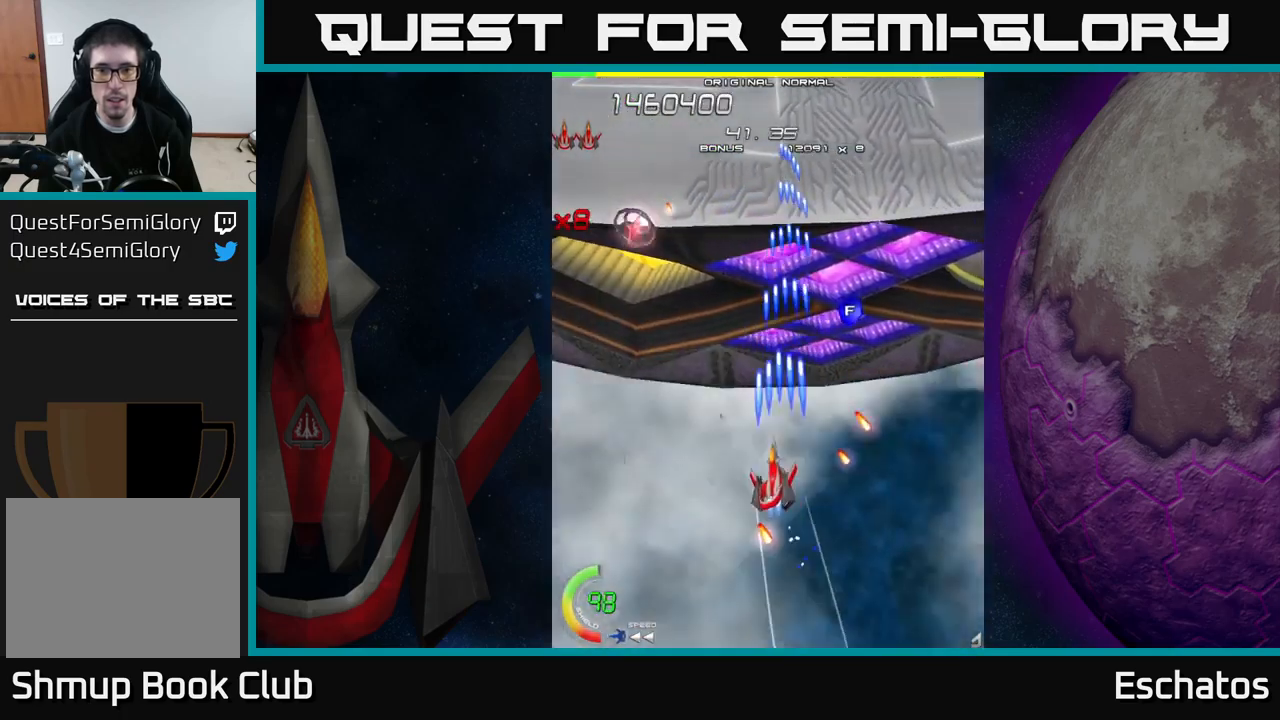
{"buttons": ["A", "DPAD_RIGHT"], "right_stick": "center", "events": [[217, "A", "down"], [250, "X", "up"], [317, "DPAD_LEFT", "up"], [334, "DPAD_RIGHT", "down"], [484, "DPAD_UP", "up"]]}
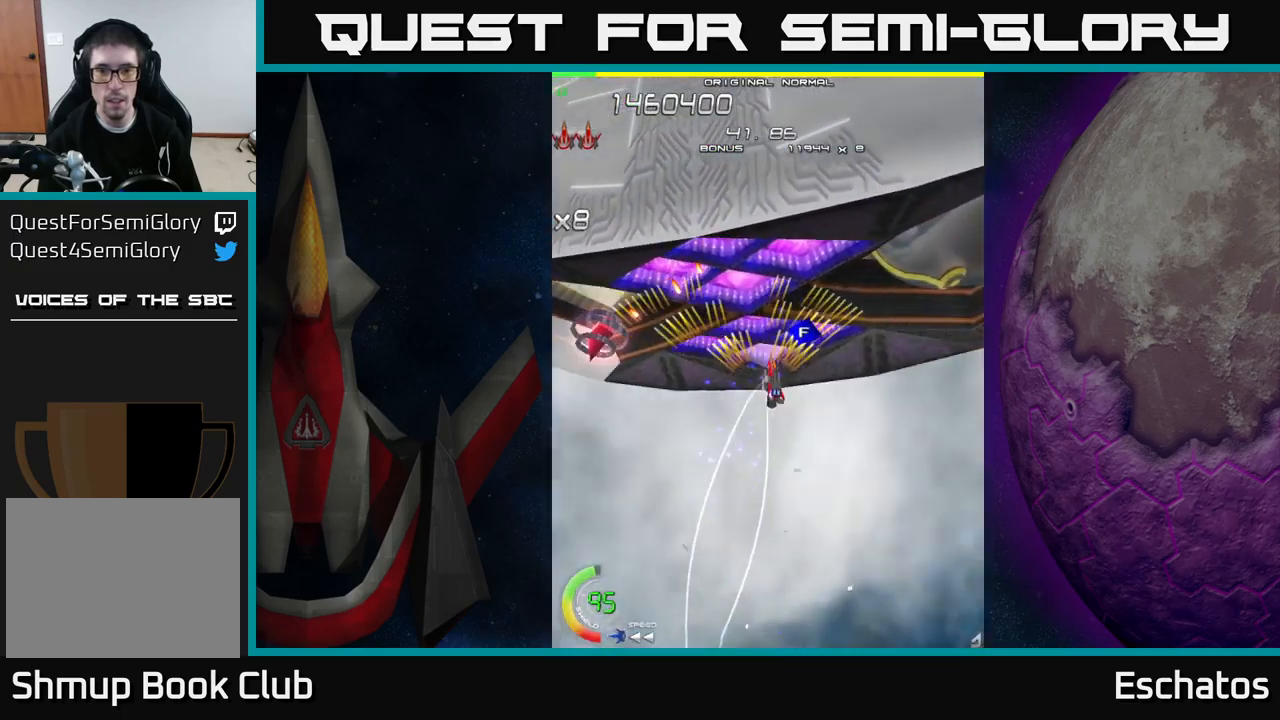
{"buttons": ["A", "DPAD_UP", "DPAD_LEFT"], "right_stick": "center", "events": [[67, "DPAD_UP", "down"], [217, "DPAD_UP", "up"], [250, "DPAD_DOWN", "down"], [334, "DPAD_DOWN", "up"], [350, "DPAD_UP", "down"], [367, "DPAD_RIGHT", "up"], [434, "DPAD_LEFT", "down"]]}
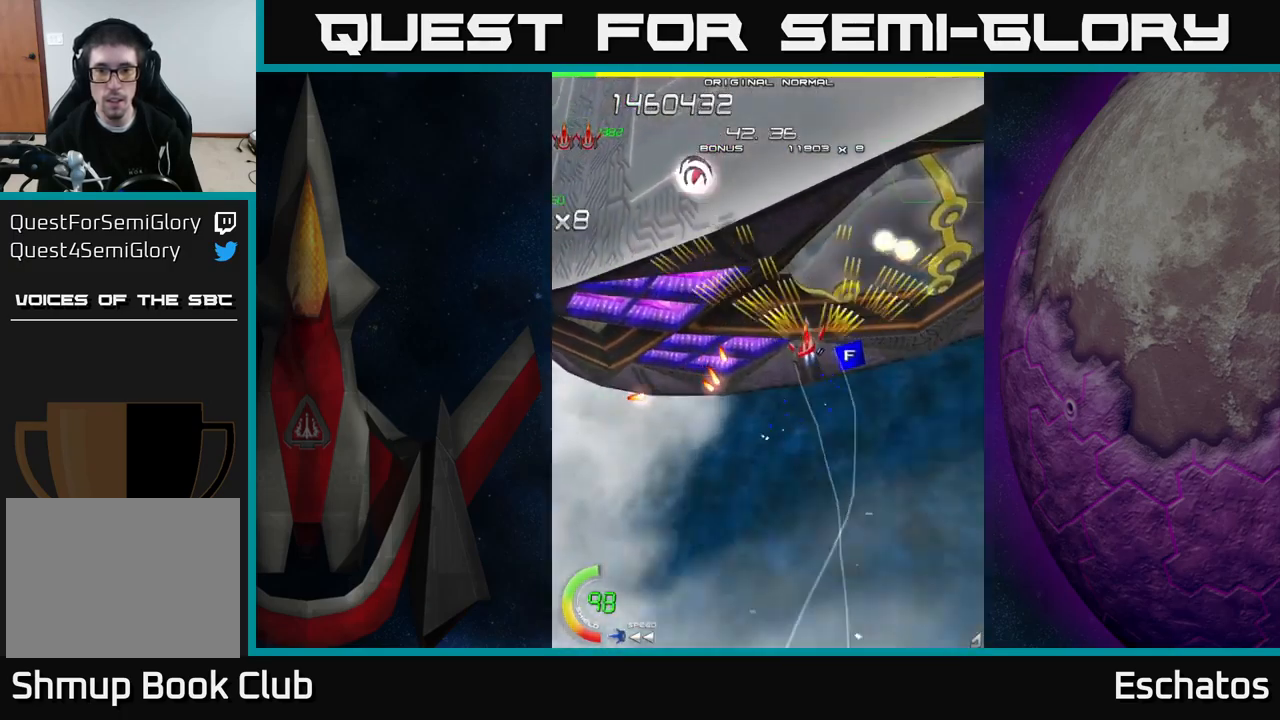
{"buttons": ["A", "DPAD_UP"], "right_stick": "center", "events": [[50, "DPAD_LEFT", "up"], [50, "DPAD_UP", "up"], [84, "DPAD_RIGHT", "down"], [184, "DPAD_DOWN", "down"], [200, "DPAD_RIGHT", "up"], [334, "DPAD_RIGHT", "down"], [350, "DPAD_DOWN", "up"], [467, "DPAD_RIGHT", "up"], [484, "DPAD_UP", "down"]]}
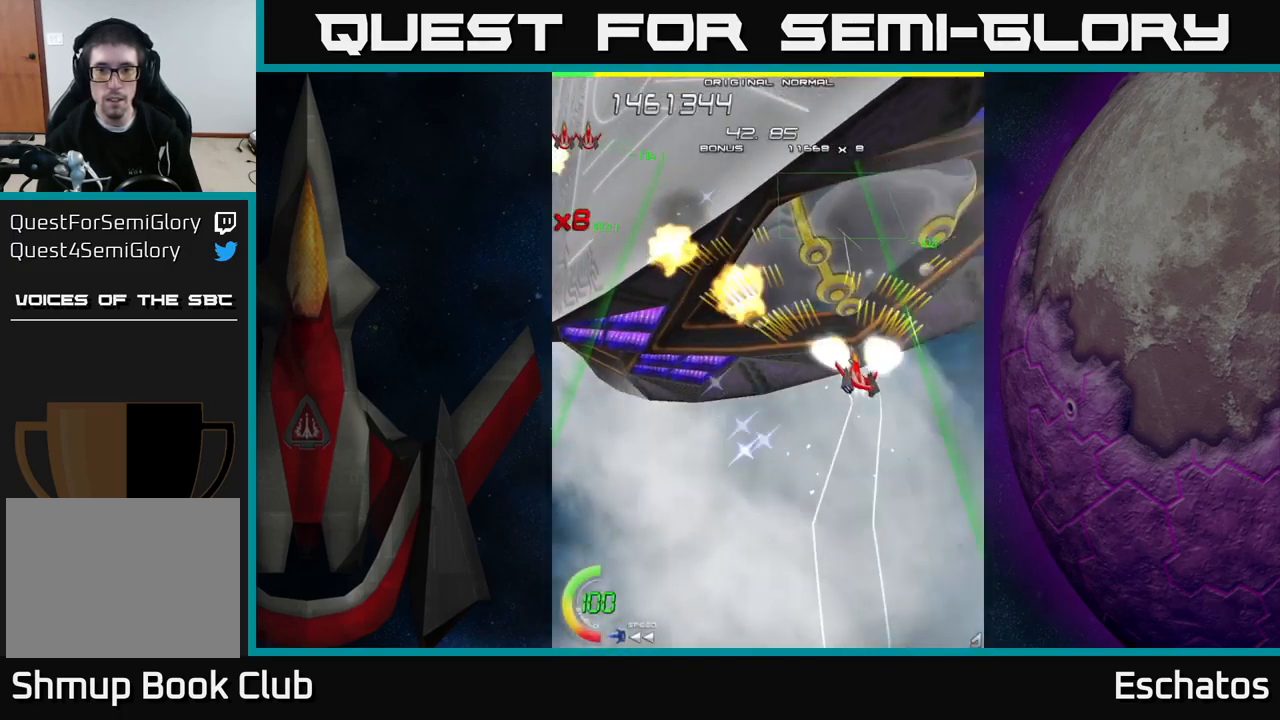
{"buttons": ["X", "DPAD_DOWN"], "right_stick": "center", "events": [[17, "DPAD_LEFT", "down"], [50, "DPAD_UP", "up"], [67, "X", "down"], [100, "A", "up"], [384, "DPAD_DOWN", "down"], [467, "DPAD_LEFT", "up"]]}
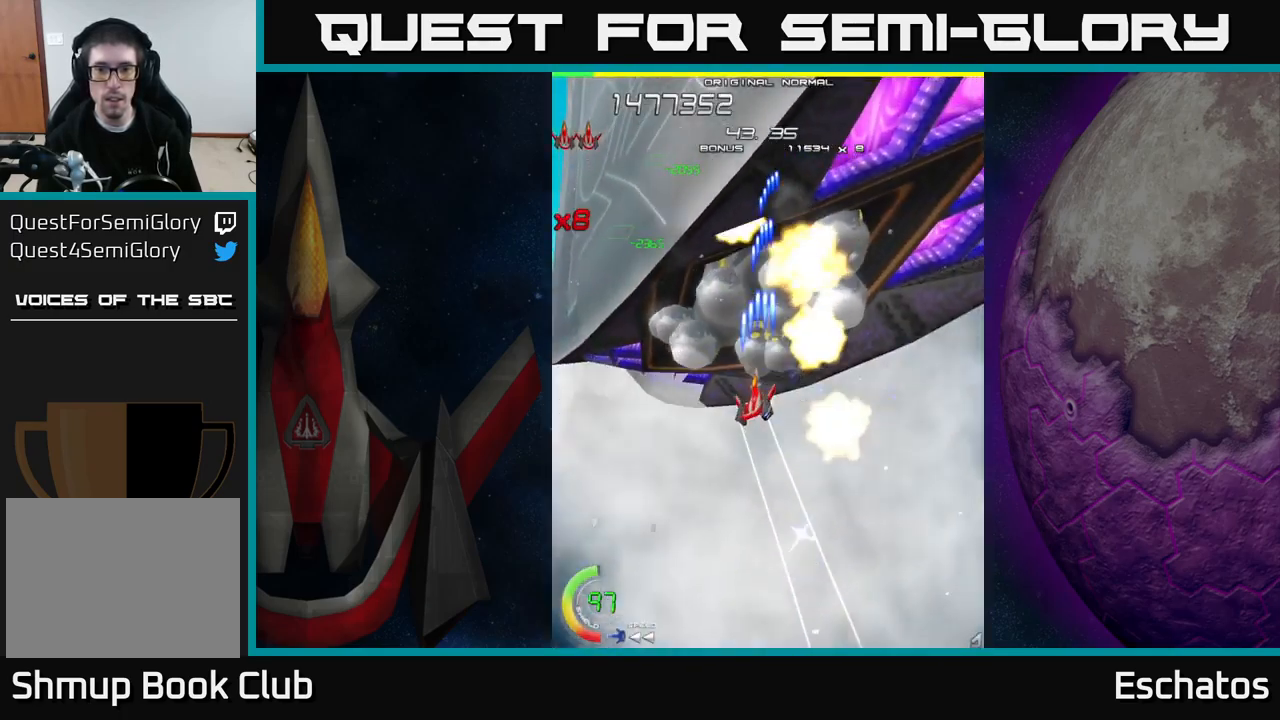
{"buttons": ["X"], "right_stick": "center", "events": [[67, "DPAD_LEFT", "down"], [117, "DPAD_DOWN", "up"], [234, "DPAD_DOWN", "down"], [250, "DPAD_LEFT", "up"], [284, "DPAD_RIGHT", "down"], [500, "DPAD_DOWN", "up"], [500, "DPAD_RIGHT", "up"]]}
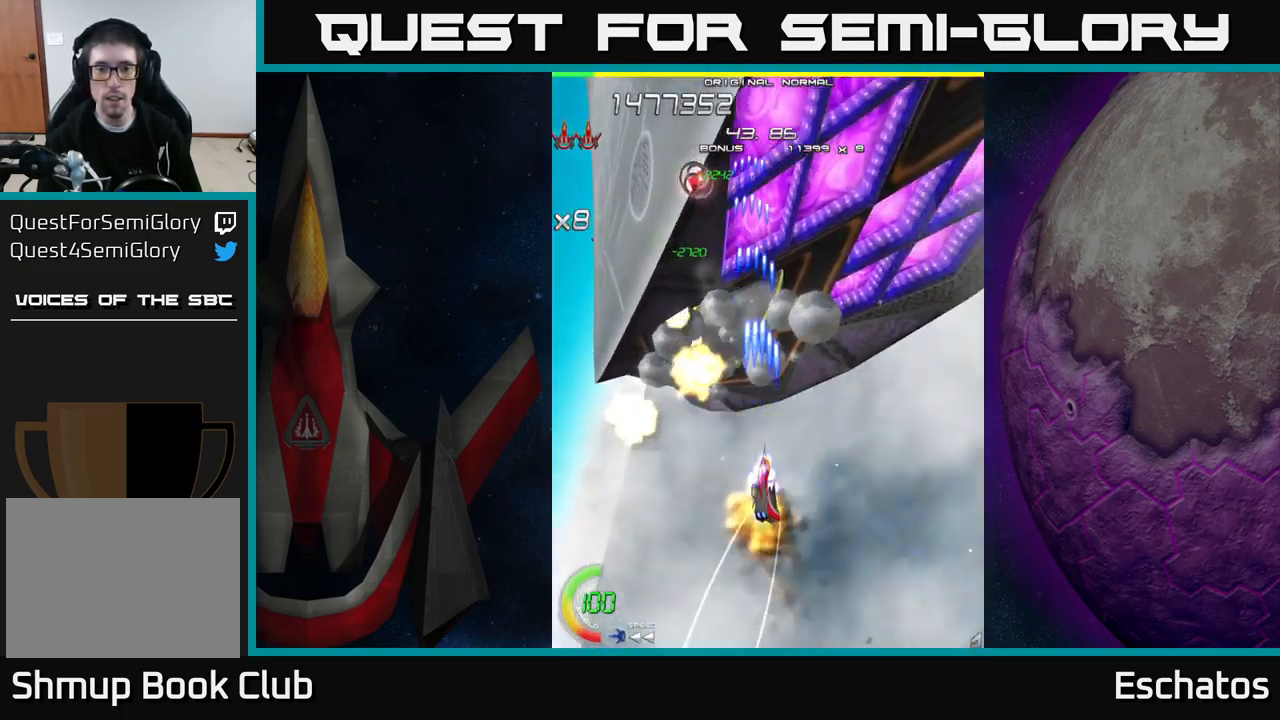
{"buttons": ["X", "DPAD_LEFT"], "right_stick": "center", "events": [[50, "DPAD_UP", "down"], [234, "DPAD_LEFT", "down"], [334, "DPAD_LEFT", "up"], [350, "DPAD_UP", "up"], [417, "DPAD_LEFT", "down"], [417, "DPAD_UP", "down"], [450, "DPAD_UP", "up"]]}
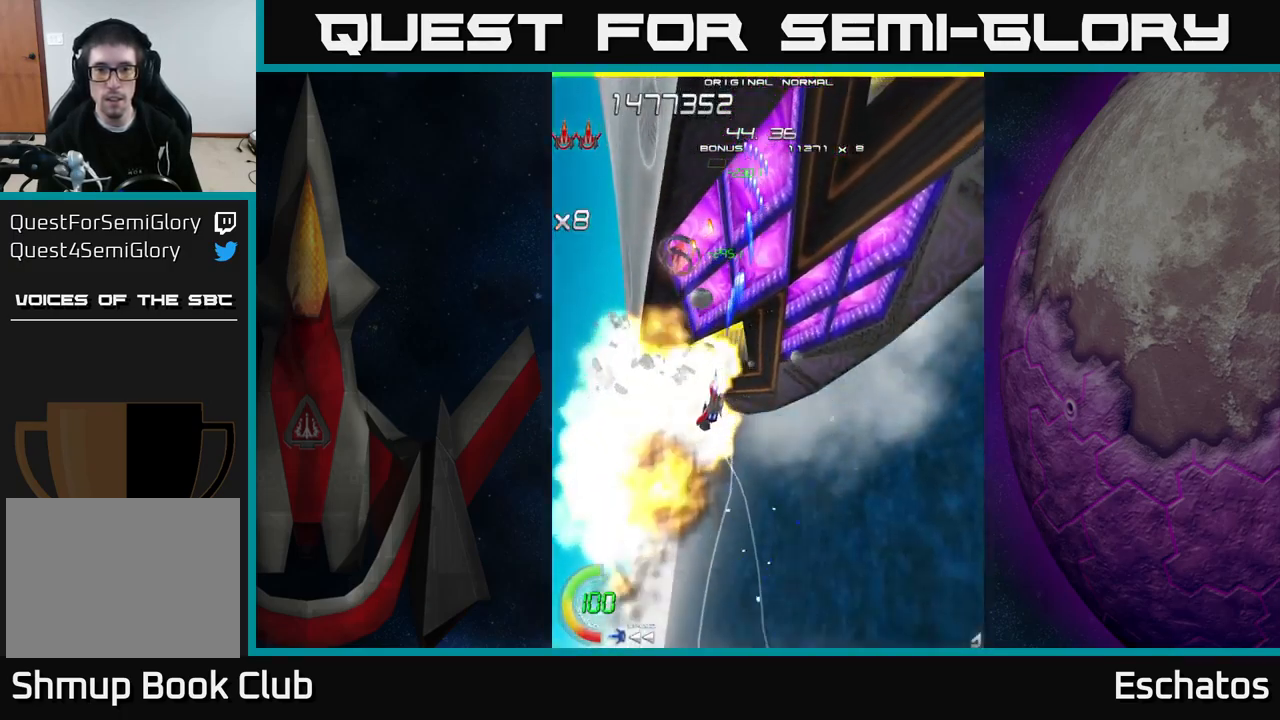
{"buttons": ["X", "DPAD_DOWN"], "right_stick": "center", "events": [[250, "DPAD_LEFT", "up"], [266, "DPAD_DOWN", "down"], [333, "DPAD_LEFT", "down"], [483, "DPAD_LEFT", "up"]]}